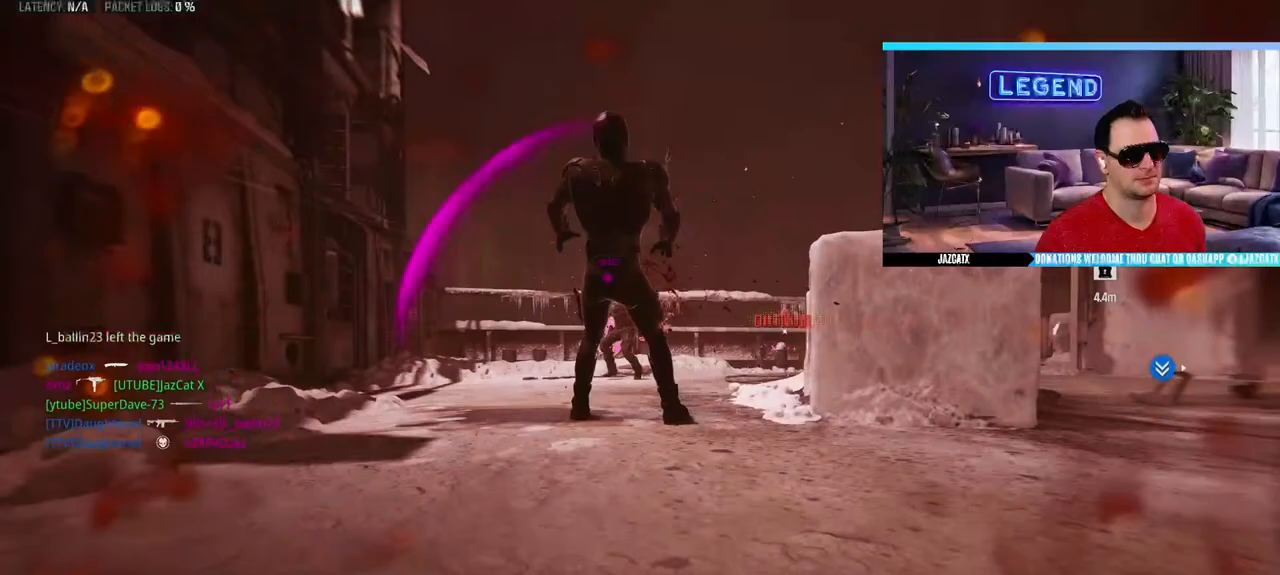
Gameplay with a controller (PlayStation layout); each line is a JSON object with the inputs held at the frame after it. "events" lists button and stick changes between this image and that frame as [ms after this image, input, new state], when the widget could be followed in between.
{"buttons": [], "left_stick": "center", "right_stick": "center", "events": [[17, "left_stick", "up"], [100, "L2", "up"], [100, "R2", "up"], [100, "right_stick", "center"], [133, "SQUARE", "up"], [150, "left_stick", "center"], [233, "CROSS", "down"], [317, "CROSS", "up"], [383, "CROSS", "down"], [467, "CROSS", "up"]]}
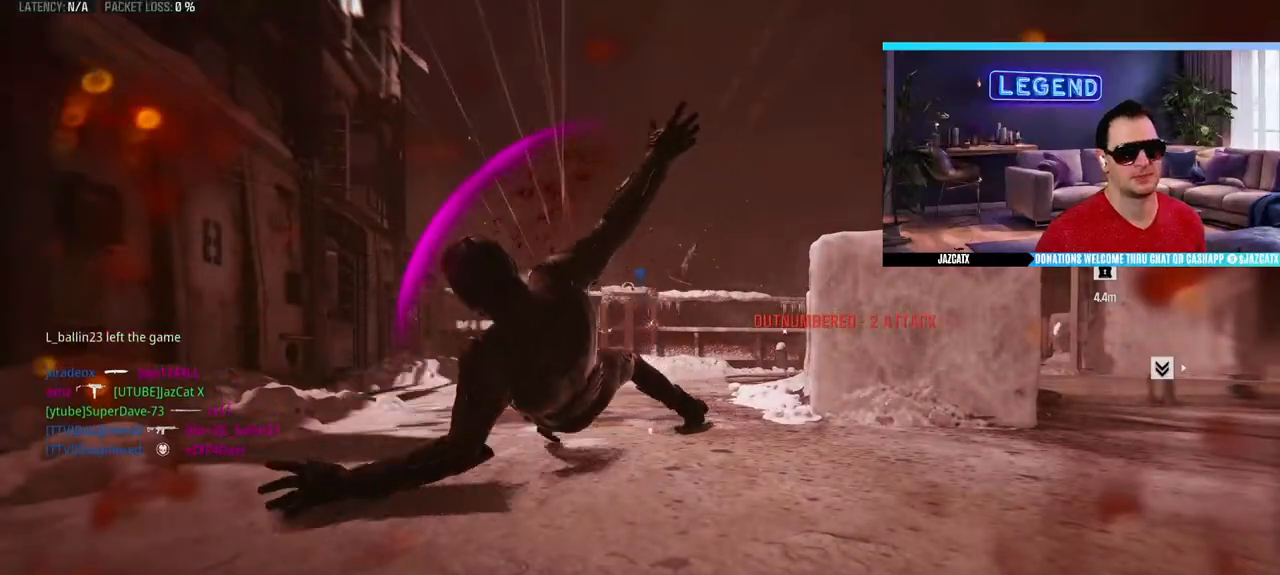
{"buttons": ["CROSS"], "left_stick": "center", "right_stick": "center", "events": [[33, "CROSS", "down"], [117, "CROSS", "up"], [167, "CROSS", "down"], [250, "CROSS", "up"], [317, "CROSS", "down"], [383, "CROSS", "up"], [450, "CROSS", "down"]]}
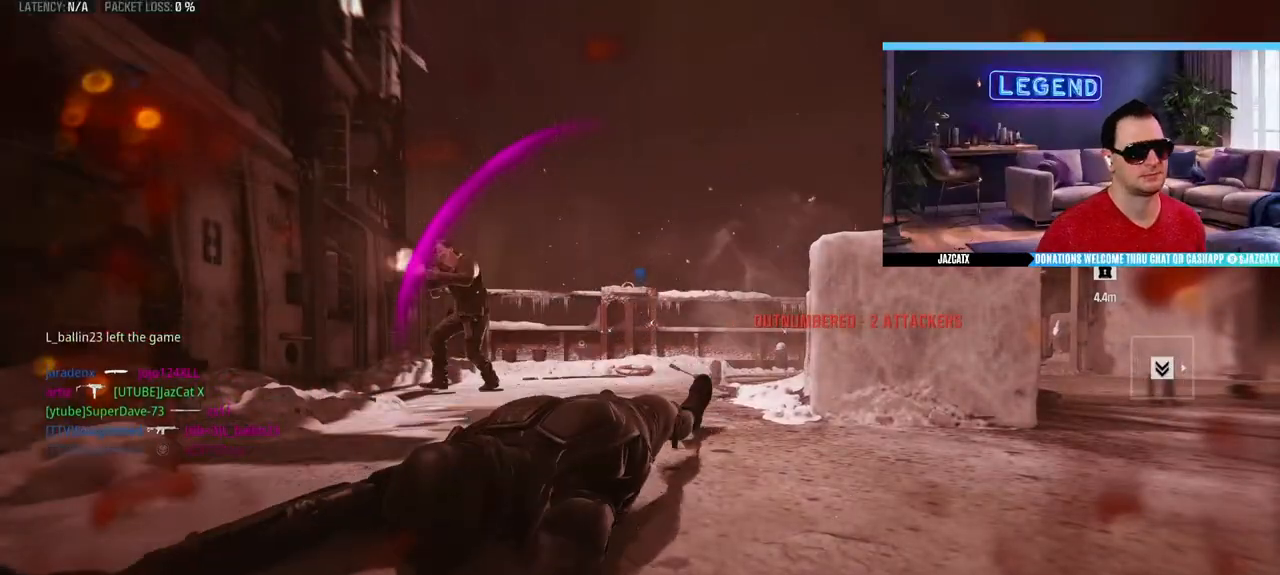
{"buttons": [], "left_stick": "up", "right_stick": "center", "events": [[83, "left_stick", "up"], [117, "L3", "down"], [167, "CROSS", "up"], [250, "CROSS", "down"], [250, "L3", "up"], [317, "L3", "down"], [333, "CROSS", "up"], [383, "CROSS", "down"], [467, "CROSS", "up"], [467, "L3", "up"]]}
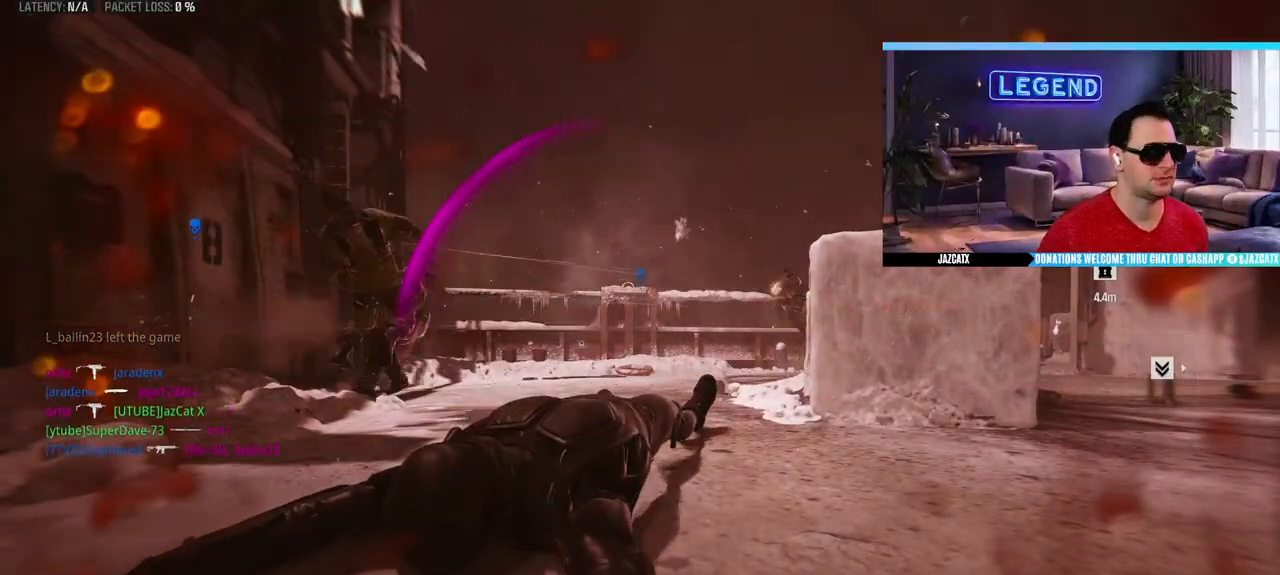
{"buttons": ["CROSS", "L3"], "left_stick": "right", "right_stick": "center", "events": [[33, "CROSS", "down"], [33, "L3", "down"], [183, "L3", "up"], [250, "L3", "down"], [267, "CROSS", "up"], [300, "CROSS", "down"], [400, "CROSS", "up"], [400, "L3", "up"], [467, "L3", "down"], [483, "left_stick", "right"], [500, "CROSS", "down"]]}
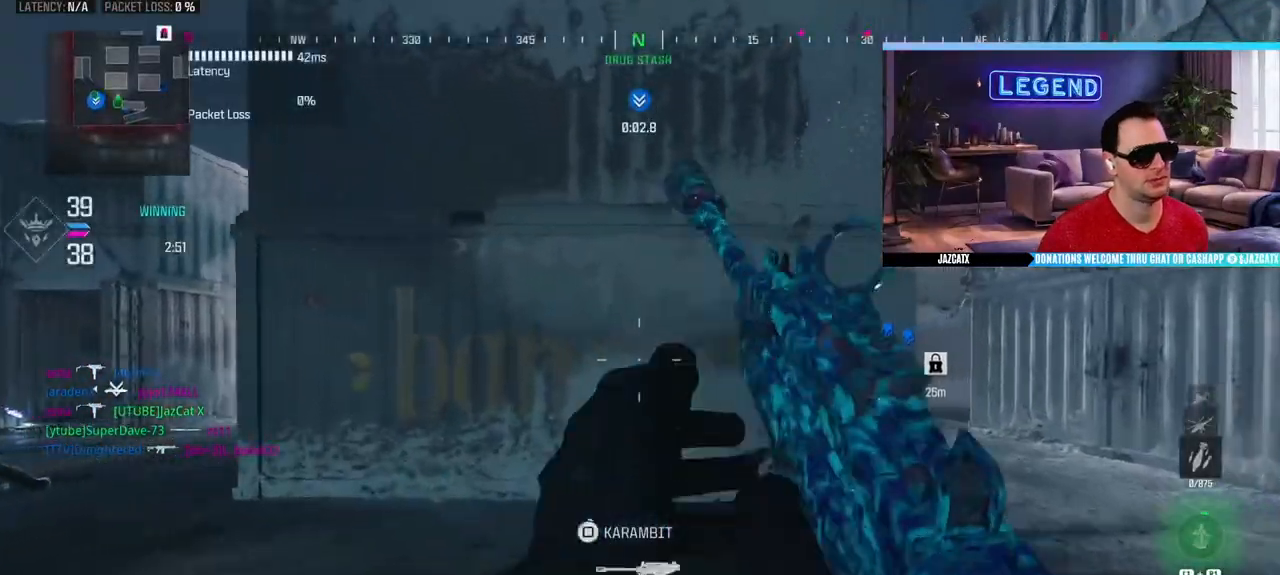
{"buttons": ["TRIANGLE", "L3"], "left_stick": "up", "right_stick": "center", "events": [[83, "left_stick", "up-right"], [133, "right_stick", "right"], [217, "CROSS", "up"], [300, "L3", "up"], [367, "L3", "down"], [367, "left_stick", "up"], [383, "right_stick", "center"], [433, "TRIANGLE", "down"]]}
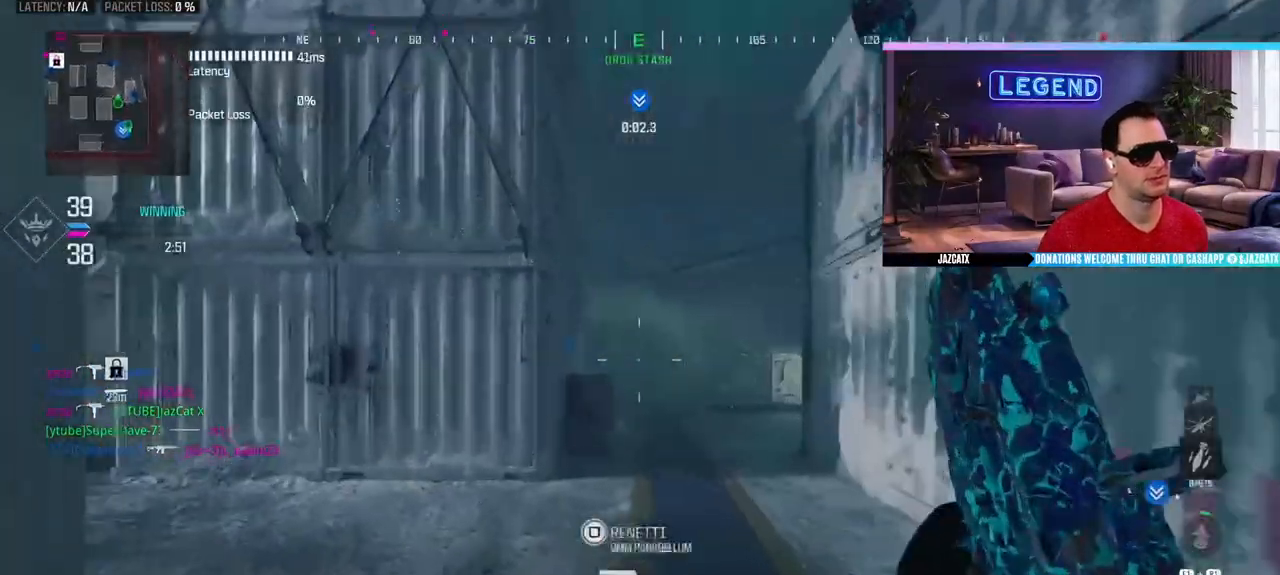
{"buttons": ["SQUARE", "L3"], "left_stick": "up", "right_stick": "center", "events": [[33, "L3", "up"], [33, "TRIANGLE", "up"], [83, "L3", "down"], [217, "right_stick", "right"], [283, "L3", "up"], [300, "right_stick", "center"], [333, "L3", "down"], [400, "SQUARE", "down"]]}
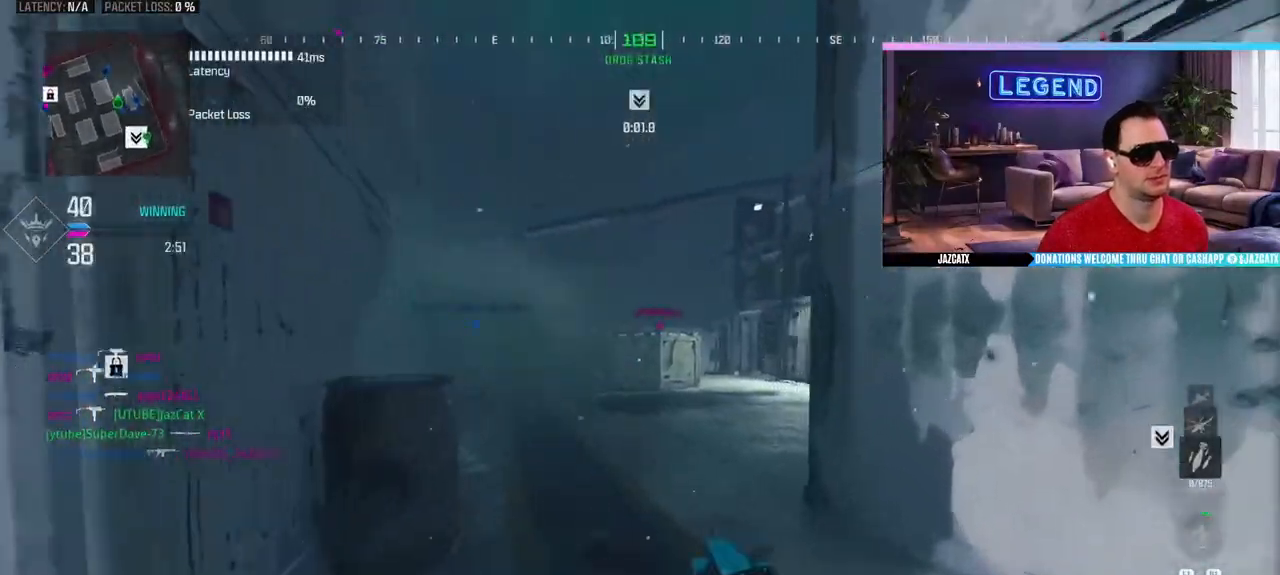
{"buttons": [], "left_stick": "up", "right_stick": "center", "events": [[17, "L3", "up"], [17, "SQUARE", "up"], [133, "TRIANGLE", "down"], [200, "TRIANGLE", "up"], [350, "L3", "down"], [500, "L3", "up"]]}
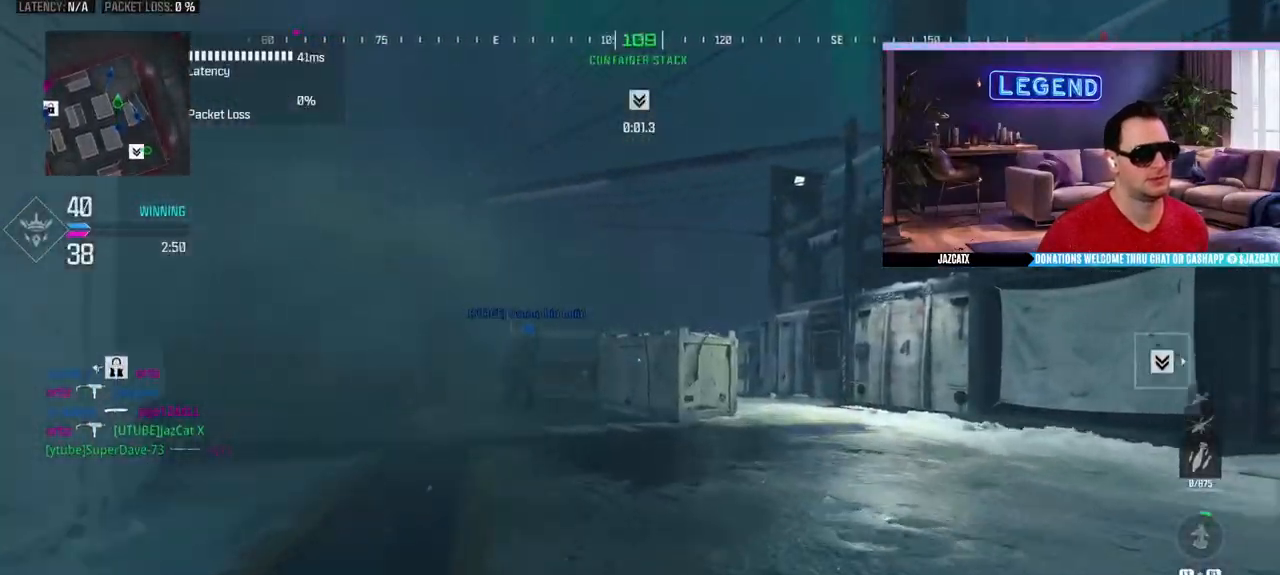
{"buttons": [], "left_stick": "up-left", "right_stick": "center", "events": [[67, "L3", "down"], [217, "L3", "up"], [283, "L3", "down"], [333, "CIRCLE", "down"], [450, "left_stick", "up-left"], [467, "L3", "up"], [483, "CIRCLE", "up"]]}
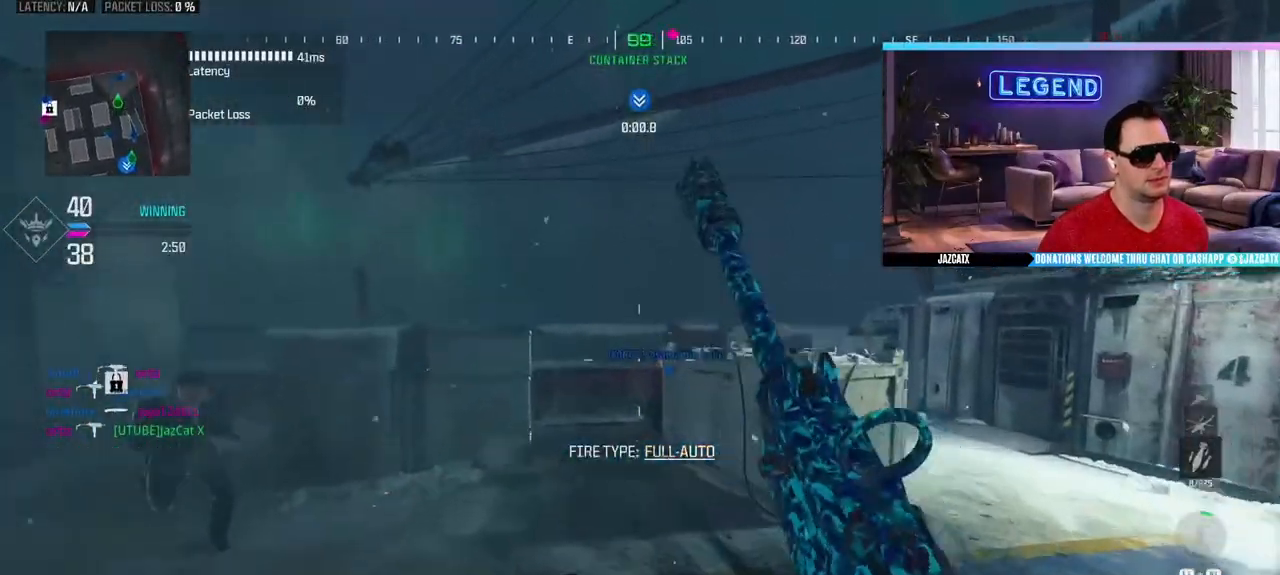
{"buttons": ["R2", "L3"], "left_stick": "up", "right_stick": "center", "events": [[233, "left_stick", "up"], [267, "L3", "down"], [400, "L3", "up"], [467, "L3", "down"], [483, "R2", "down"]]}
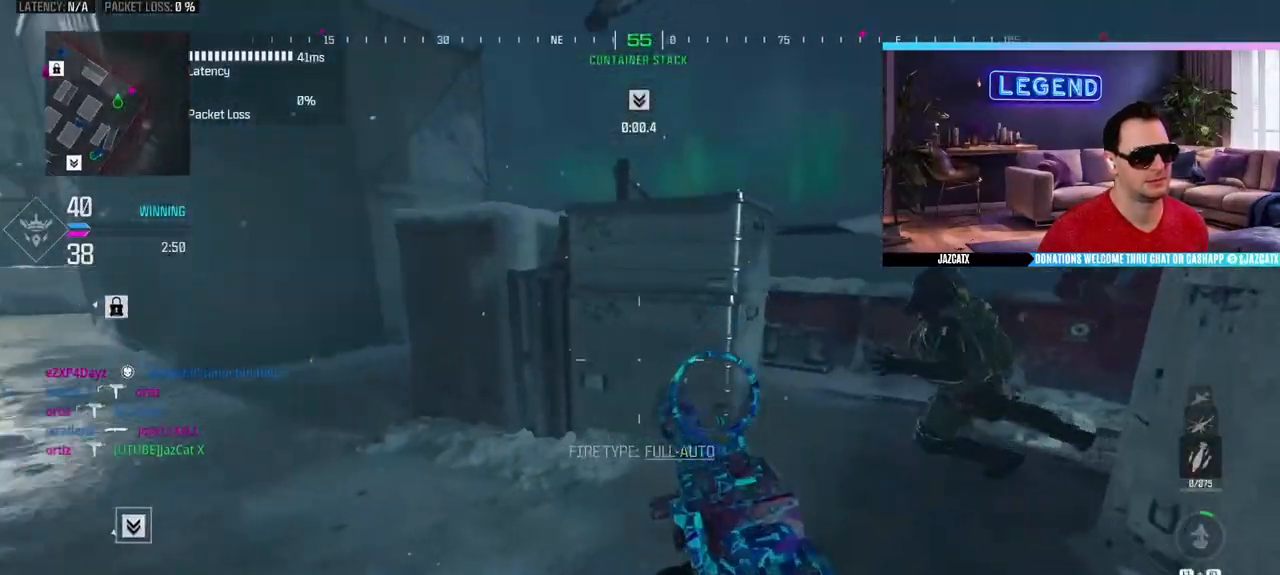
{"buttons": ["SQUARE", "L2", "R2", "L3"], "left_stick": "up", "right_stick": "down", "events": [[17, "SQUARE", "down"], [117, "L3", "up"], [167, "left_stick", "up-right"], [433, "L3", "down"], [433, "left_stick", "up"], [450, "L2", "down"], [450, "right_stick", "down"]]}
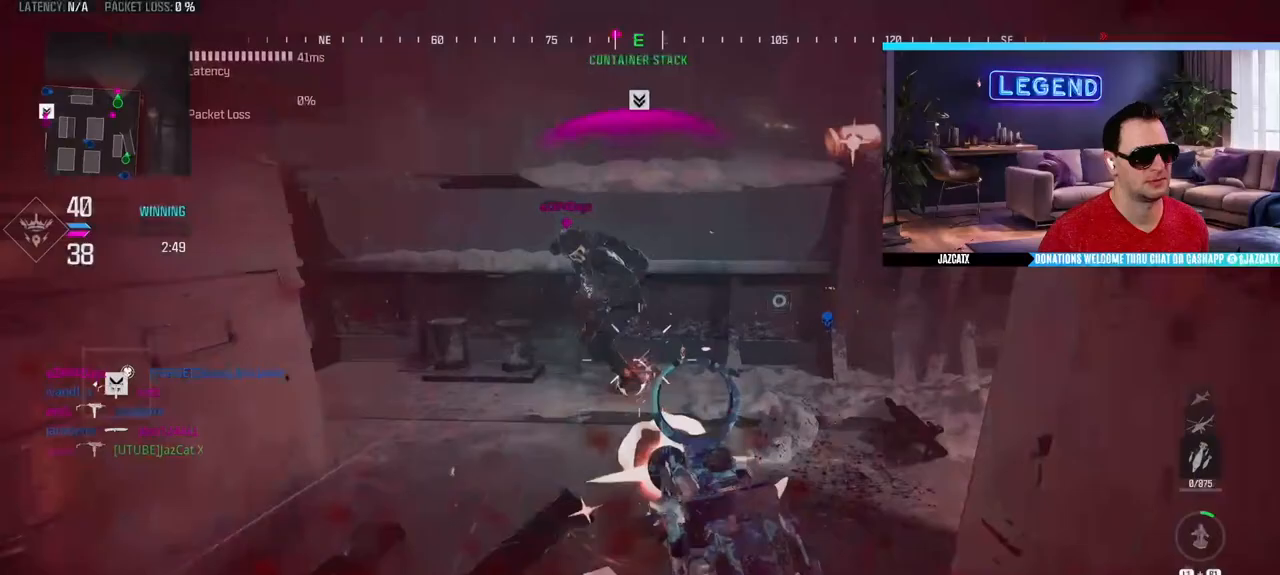
{"buttons": [], "left_stick": "center", "right_stick": "center", "events": [[67, "L3", "up"], [383, "SQUARE", "up"], [400, "L2", "up"], [400, "right_stick", "center"], [417, "R2", "up"], [450, "left_stick", "center"]]}
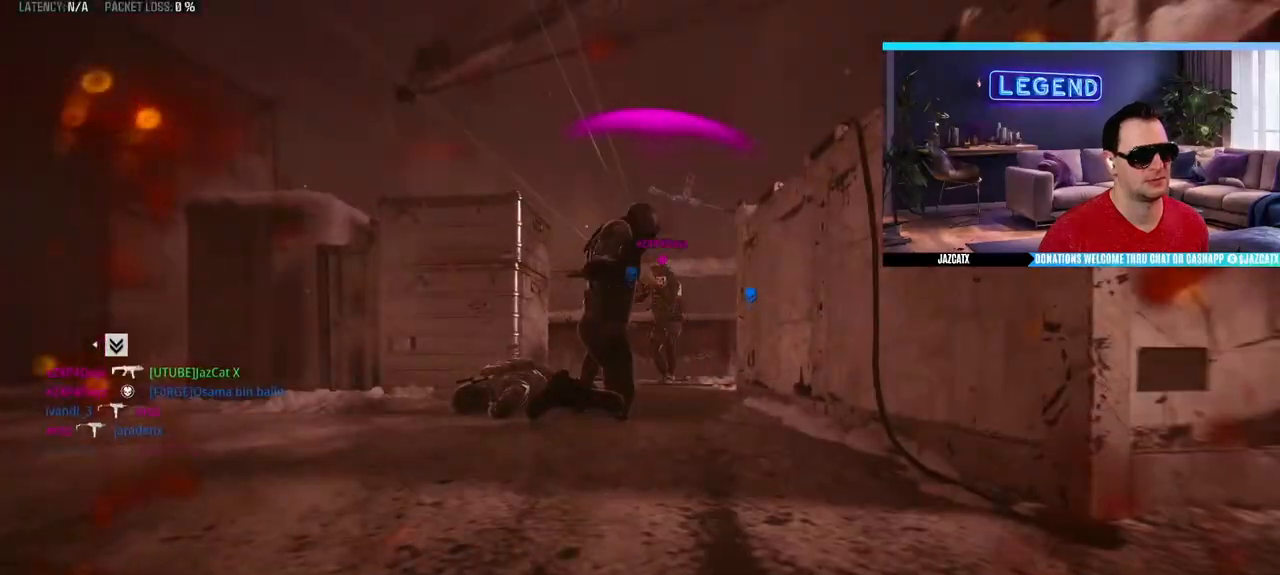
{"buttons": [], "left_stick": "center", "right_stick": "center", "events": [[50, "CROSS", "down"], [150, "CROSS", "up"], [217, "CROSS", "down"], [300, "CROSS", "up"], [367, "CROSS", "down"], [467, "CROSS", "up"]]}
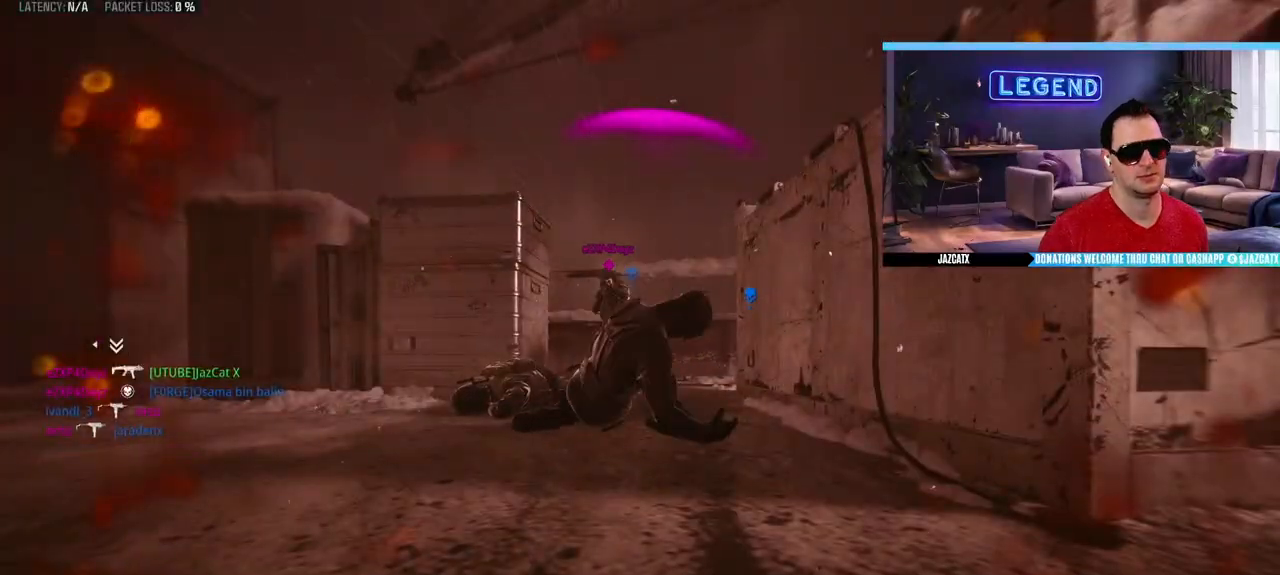
{"buttons": ["CROSS"], "left_stick": "center", "right_stick": "center", "events": [[17, "CROSS", "down"], [100, "CROSS", "up"], [167, "CROSS", "down"], [250, "CROSS", "up"], [317, "CROSS", "down"], [400, "CROSS", "up"], [467, "CROSS", "down"]]}
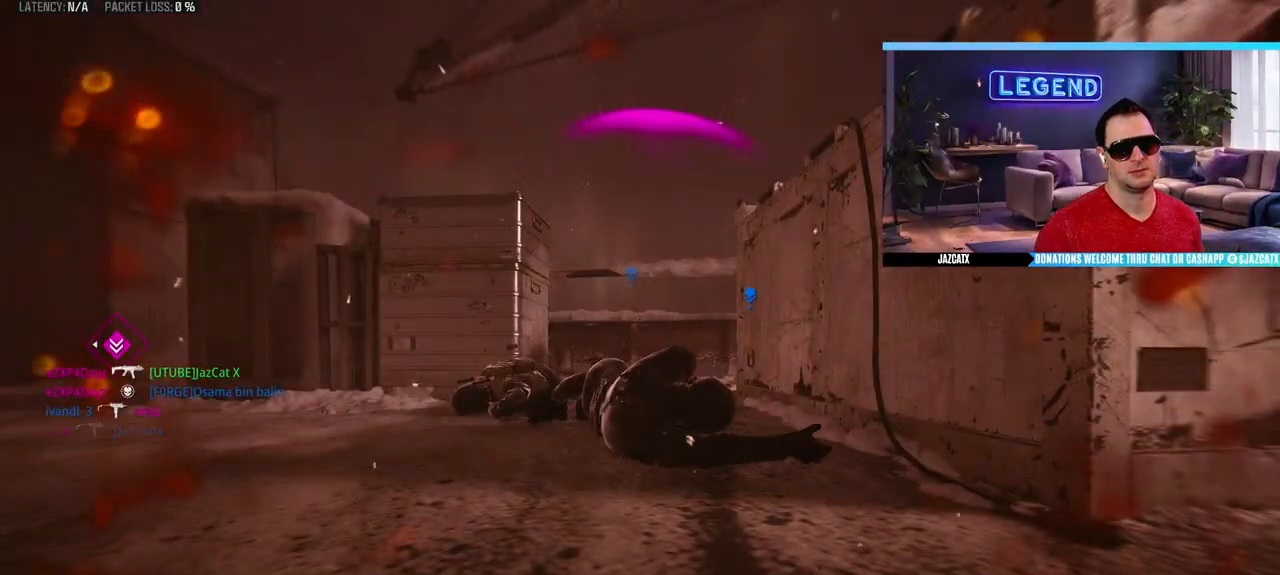
{"buttons": ["CROSS"], "left_stick": "up", "right_stick": "center", "events": [[33, "CROSS", "up"], [117, "CROSS", "down"], [200, "CROSS", "up"], [267, "CROSS", "down"], [350, "CROSS", "up"], [350, "left_stick", "up"], [367, "L3", "down"], [417, "CROSS", "down"], [483, "L3", "up"]]}
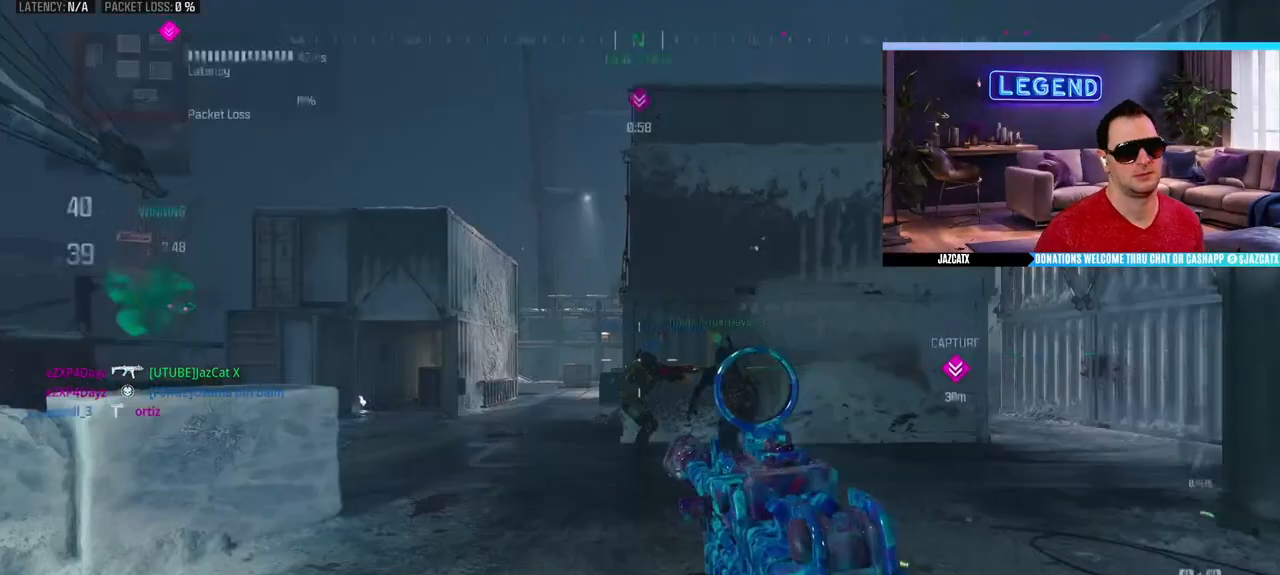
{"buttons": ["CROSS", "L3"], "left_stick": "up-right", "right_stick": "right", "events": [[50, "L3", "down"], [200, "L3", "up"], [250, "L3", "down"], [367, "left_stick", "up-right"], [417, "L3", "up"], [467, "L3", "down"], [467, "right_stick", "right"]]}
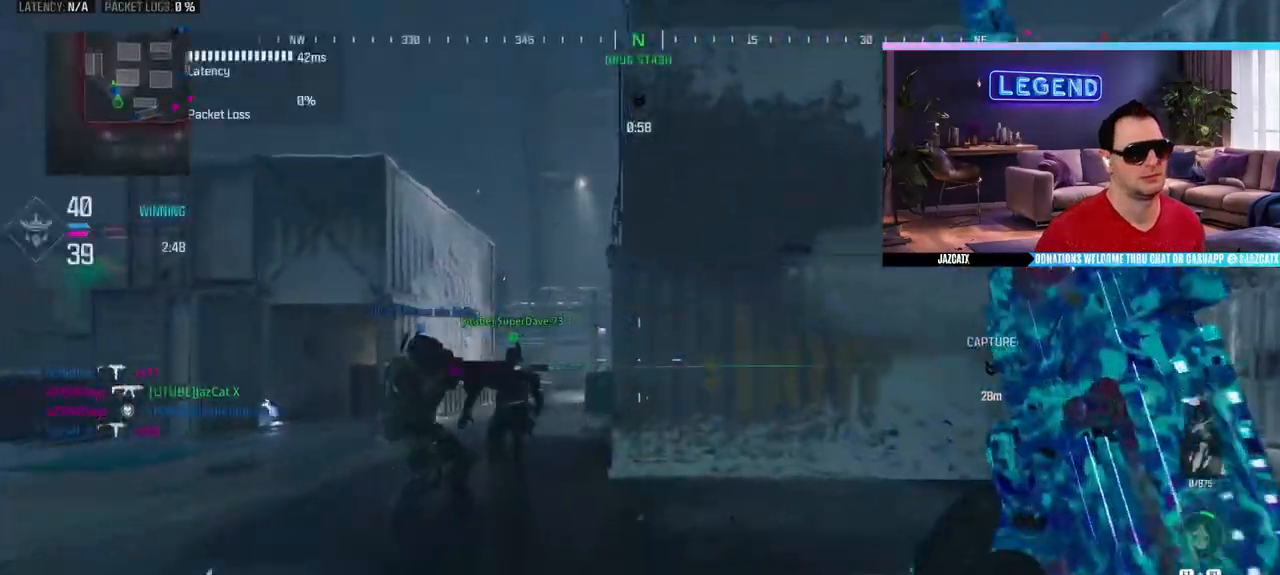
{"buttons": ["L3"], "left_stick": "up", "right_stick": "center", "events": [[17, "left_stick", "up"], [150, "L3", "up"], [200, "L3", "down"], [217, "right_stick", "center"], [383, "L3", "up"], [433, "L3", "down"], [500, "CROSS", "up"]]}
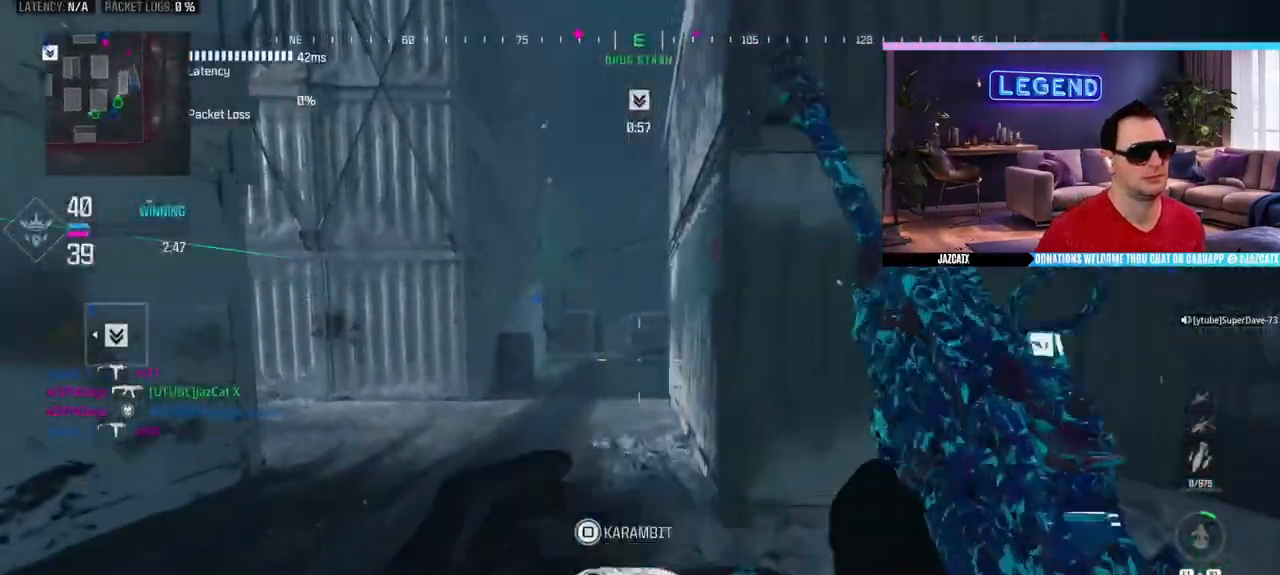
{"buttons": ["SQUARE", "L3"], "left_stick": "up", "right_stick": "center", "events": [[33, "CROSS", "down"], [83, "L3", "up"], [150, "L3", "down"], [150, "right_stick", "left"], [317, "L3", "up"], [333, "right_stick", "center"], [367, "L3", "down"], [433, "CROSS", "up"], [433, "SQUARE", "down"]]}
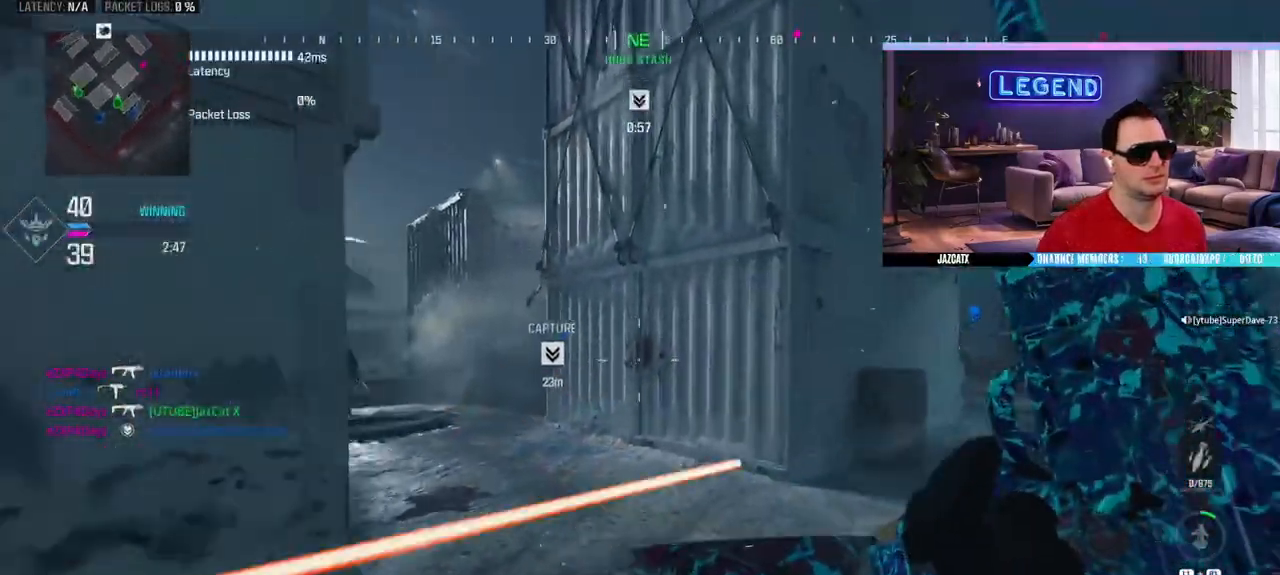
{"buttons": ["CROSS"], "left_stick": "up", "right_stick": "center", "events": [[17, "CROSS", "down"], [17, "SQUARE", "up"], [33, "L3", "up"], [100, "L3", "down"], [117, "right_stick", "left"], [250, "right_stick", "center"], [267, "L3", "up"], [333, "L3", "down"], [483, "L3", "up"]]}
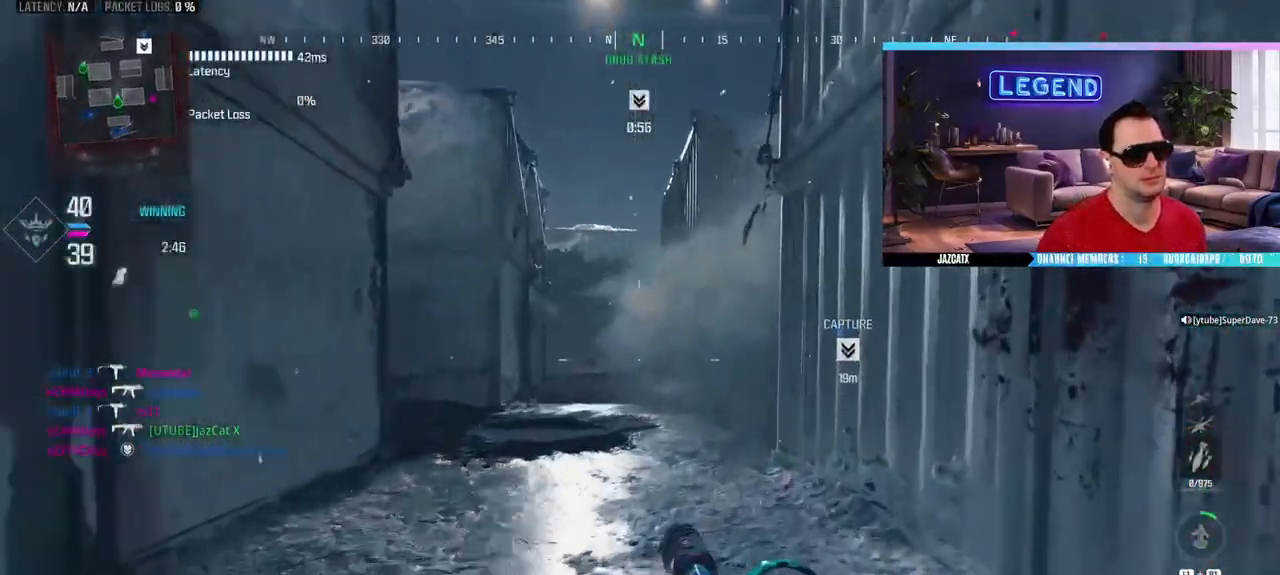
{"buttons": ["L3"], "left_stick": "up", "right_stick": "center", "events": [[50, "L3", "down"], [67, "CROSS", "up"], [200, "L3", "up"], [267, "L3", "down"], [417, "L3", "up"], [467, "L3", "down"]]}
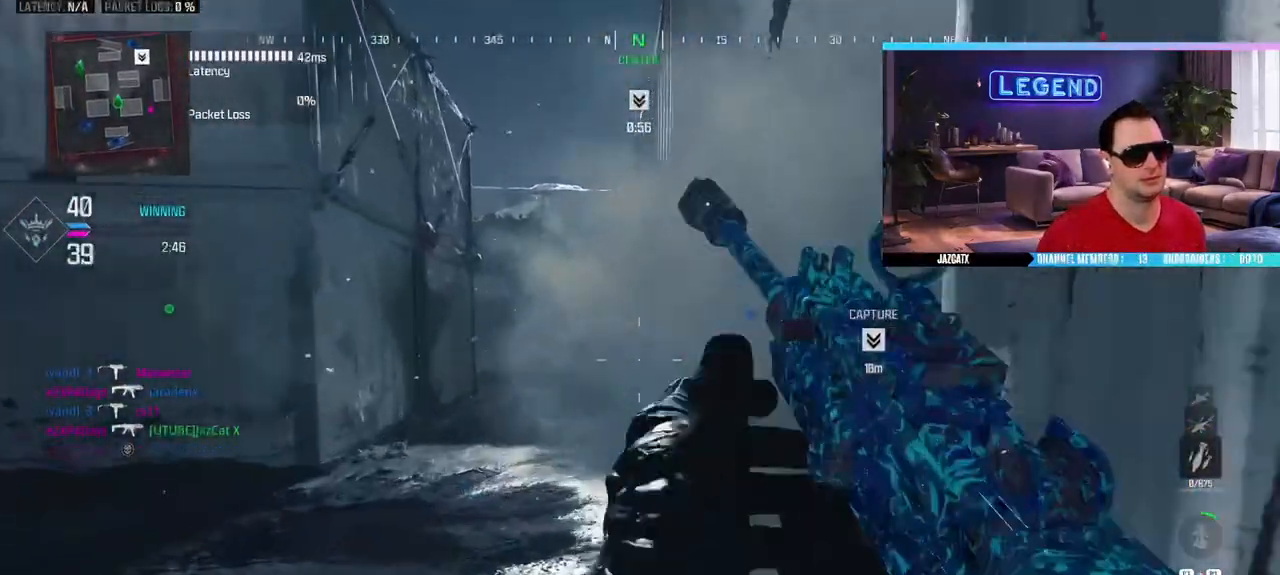
{"buttons": ["L3"], "left_stick": "up", "right_stick": "center", "events": [[133, "L3", "up"], [183, "L3", "down"], [250, "SQUARE", "down"], [350, "L3", "up"], [350, "SQUARE", "up"], [467, "L3", "down"]]}
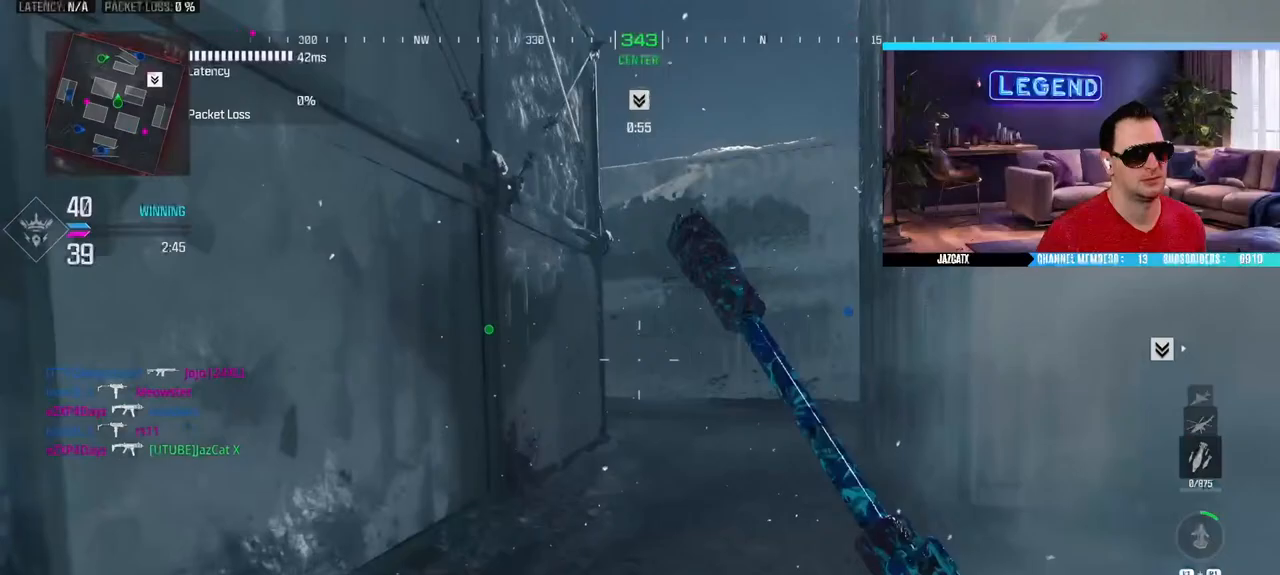
{"buttons": ["L3"], "left_stick": "up", "right_stick": "center", "events": [[50, "right_stick", "right"], [133, "L3", "up"], [183, "L3", "down"], [200, "right_stick", "center"], [333, "L3", "up"], [383, "L3", "down"]]}
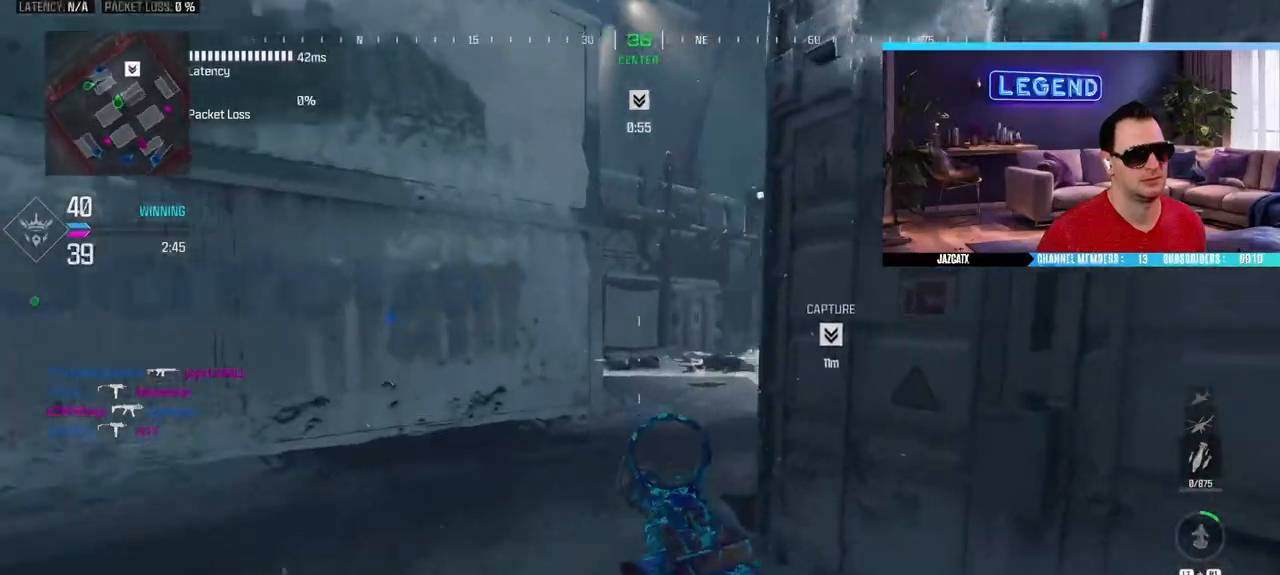
{"buttons": [], "left_stick": "up", "right_stick": "center", "events": [[33, "R1", "down"], [183, "R1", "up"], [283, "L3", "up"]]}
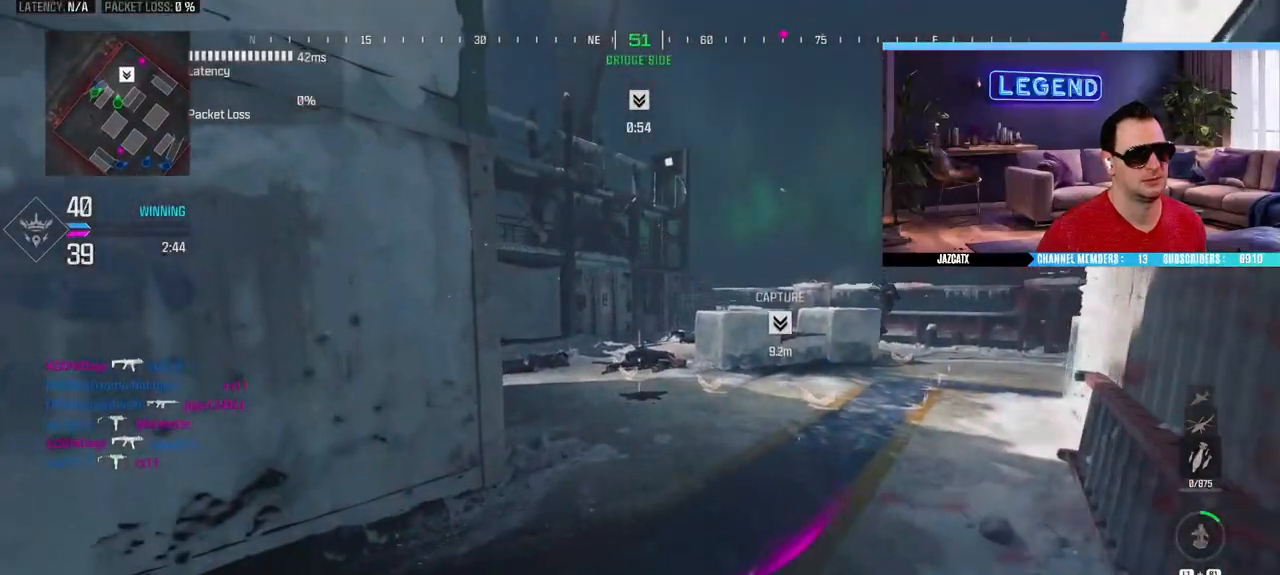
{"buttons": ["L1", "L3"], "left_stick": "up", "right_stick": "center", "events": [[183, "L3", "down"], [350, "L3", "up"], [417, "L3", "down"], [500, "L1", "down"]]}
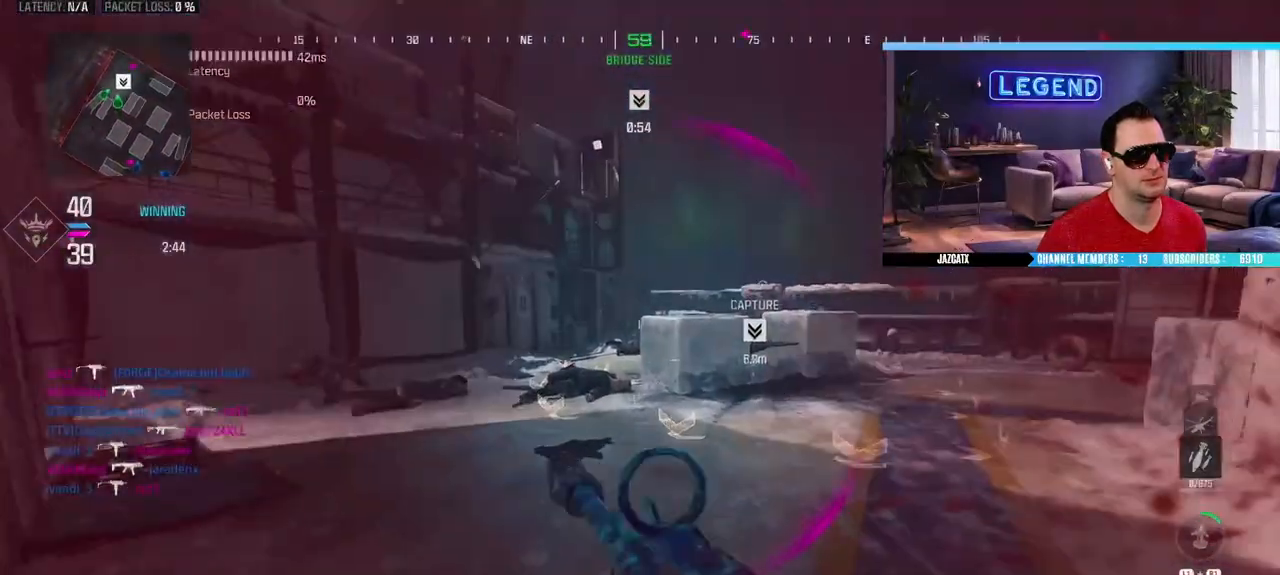
{"buttons": ["L3"], "left_stick": "up", "right_stick": "center", "events": [[100, "L3", "up"], [117, "L1", "up"], [367, "L3", "down"]]}
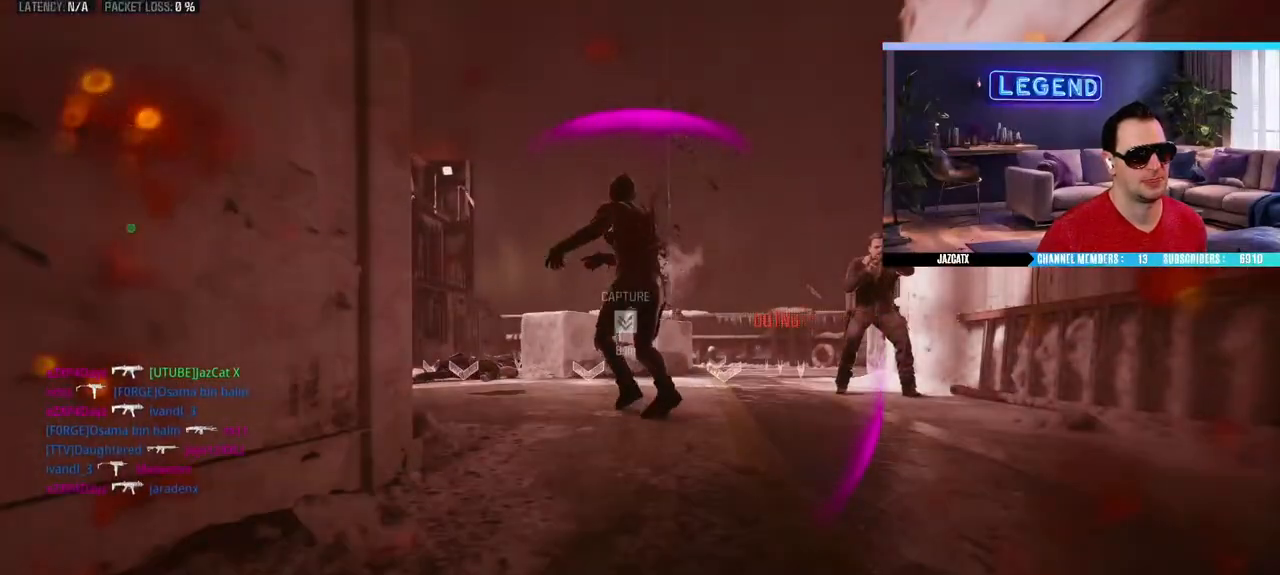
{"buttons": ["CROSS"], "left_stick": "center", "right_stick": "center", "events": [[33, "L3", "up"], [117, "left_stick", "center"], [283, "CROSS", "down"], [367, "CROSS", "up"], [433, "CROSS", "down"]]}
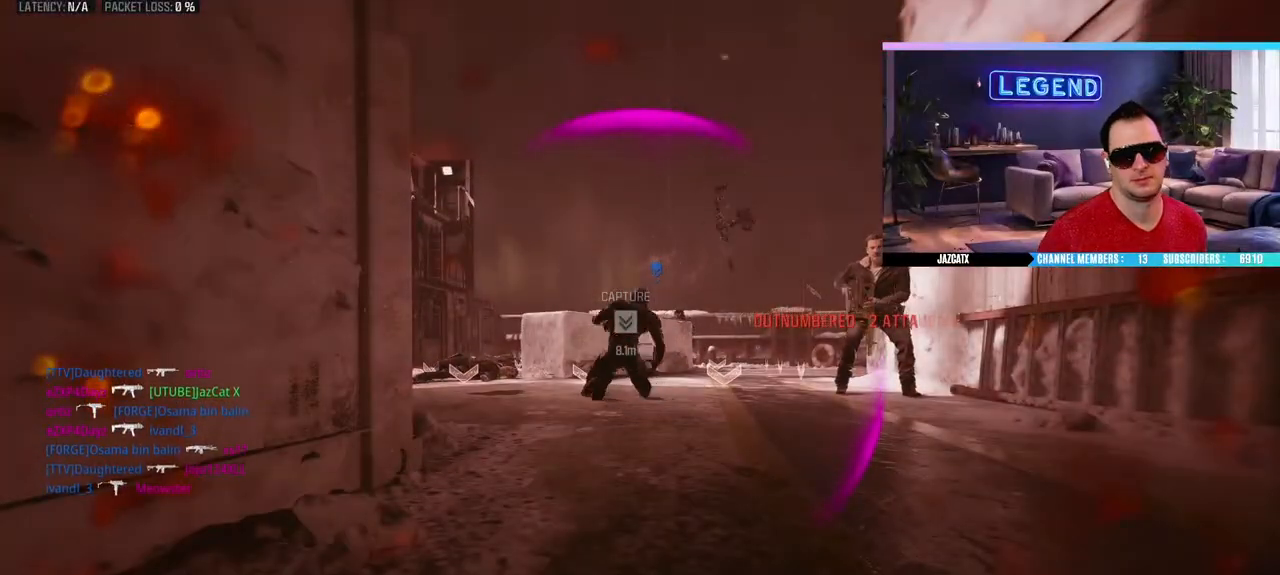
{"buttons": [], "left_stick": "center", "right_stick": "center", "events": [[17, "CROSS", "up"], [100, "CROSS", "down"], [167, "CROSS", "up"], [233, "CROSS", "down"], [333, "CROSS", "up"], [383, "CROSS", "down"], [483, "CROSS", "up"]]}
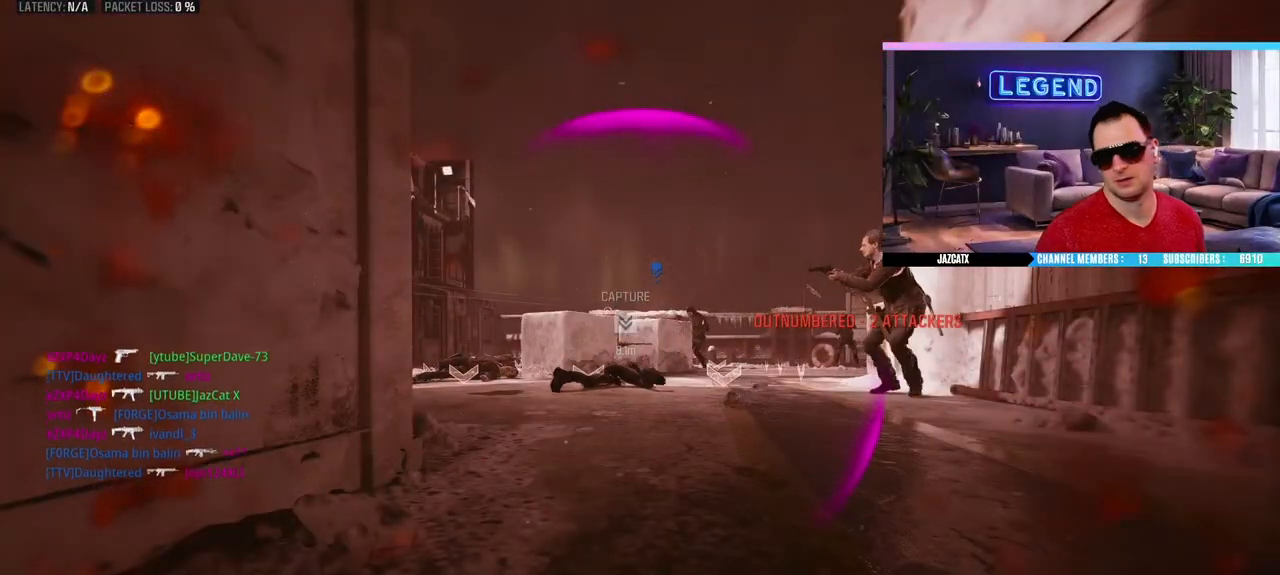
{"buttons": ["CROSS", "L3"], "left_stick": "up", "right_stick": "center", "events": [[50, "CROSS", "down"], [133, "CROSS", "up"], [200, "CROSS", "down"], [283, "CROSS", "up"], [333, "CROSS", "down"], [367, "L3", "down"], [367, "left_stick", "up"], [417, "CROSS", "up"], [483, "CROSS", "down"]]}
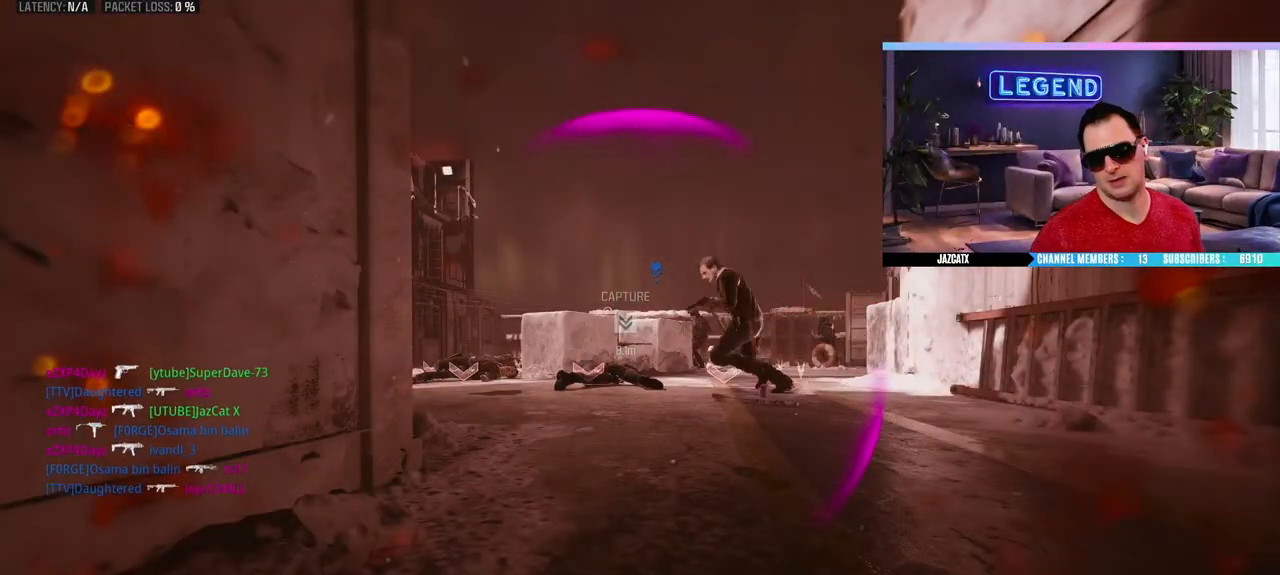
{"buttons": [], "left_stick": "up", "right_stick": "center", "events": [[17, "L3", "up"], [50, "CROSS", "up"], [67, "L3", "down"], [117, "CROSS", "down"], [217, "L3", "up"], [300, "L3", "down"], [383, "CROSS", "up"], [433, "L3", "up"]]}
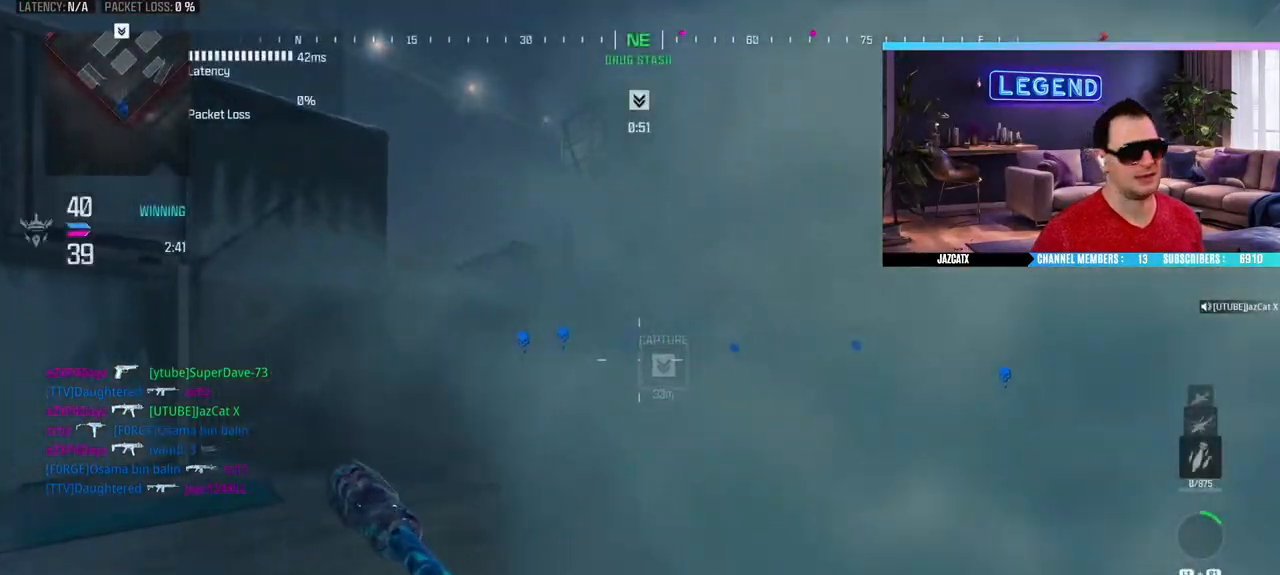
{"buttons": ["L3"], "left_stick": "up", "right_stick": "right", "events": [[17, "L3", "down"], [167, "L3", "up"], [233, "L3", "down"], [383, "L3", "up"], [417, "right_stick", "right"], [450, "L3", "down"]]}
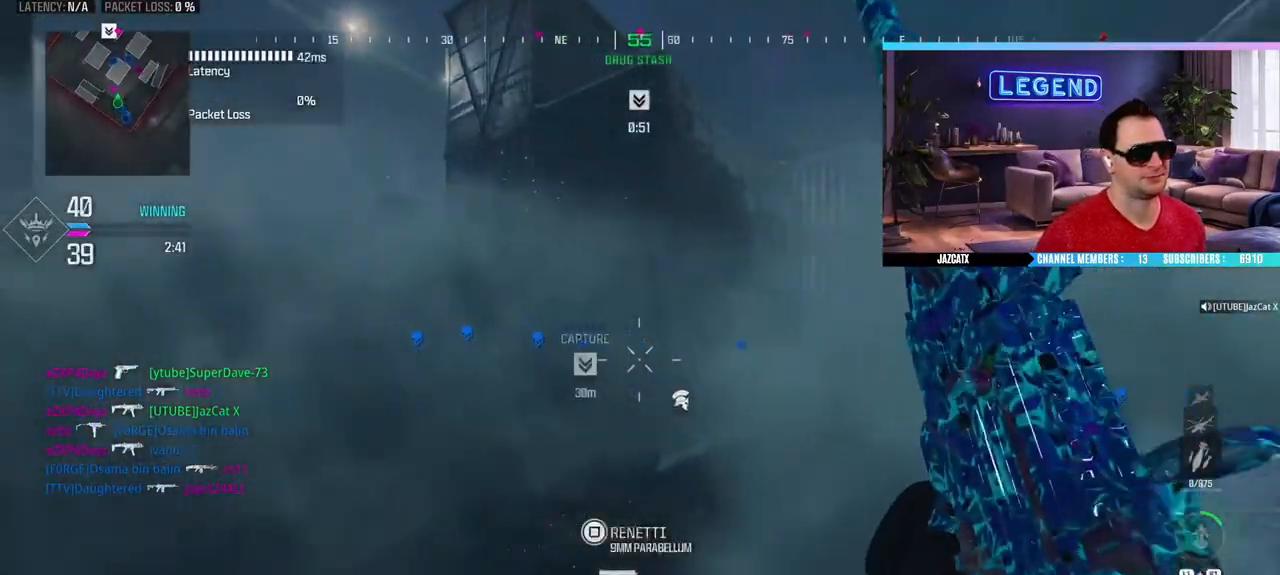
{"buttons": ["L3"], "left_stick": "up", "right_stick": "center", "events": [[17, "right_stick", "center"], [83, "SQUARE", "down"], [117, "L3", "up"], [183, "SQUARE", "up"], [350, "L3", "down"]]}